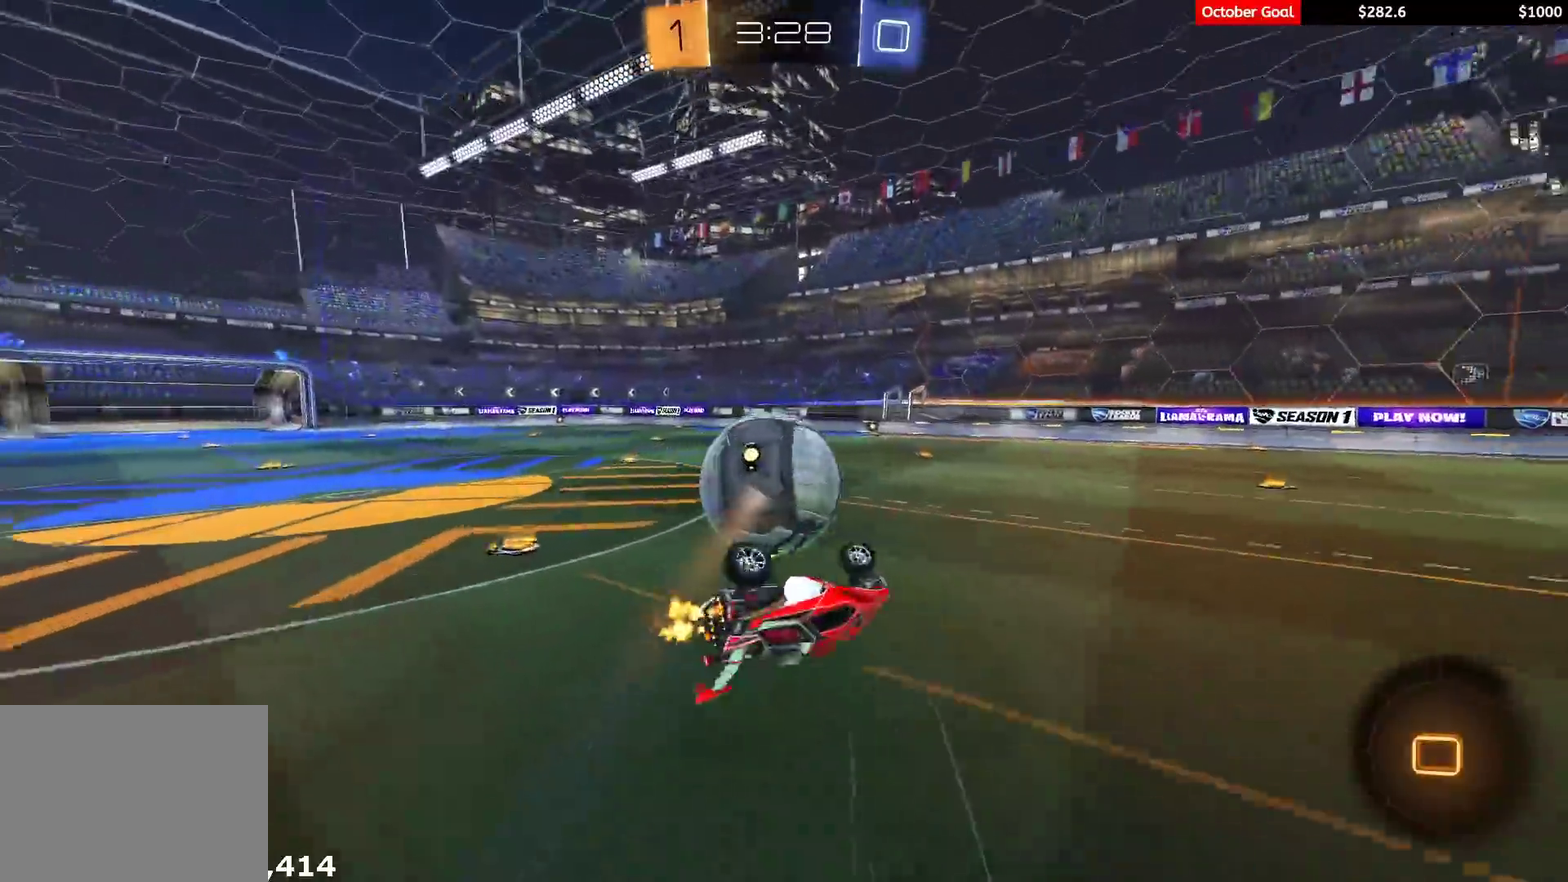
Gameplay with a controller (Xbox layout); each line is a JSON object with the inputs held at the frame after it. "events" lists button and stick changes between this image and that frame as [ms after this image, input, new state], when the widget could be followed in between. Not read: SELECT.
{"buttons": ["L1", "R1", "R2", "R3"], "left_stick": "center", "right_stick": "center"}
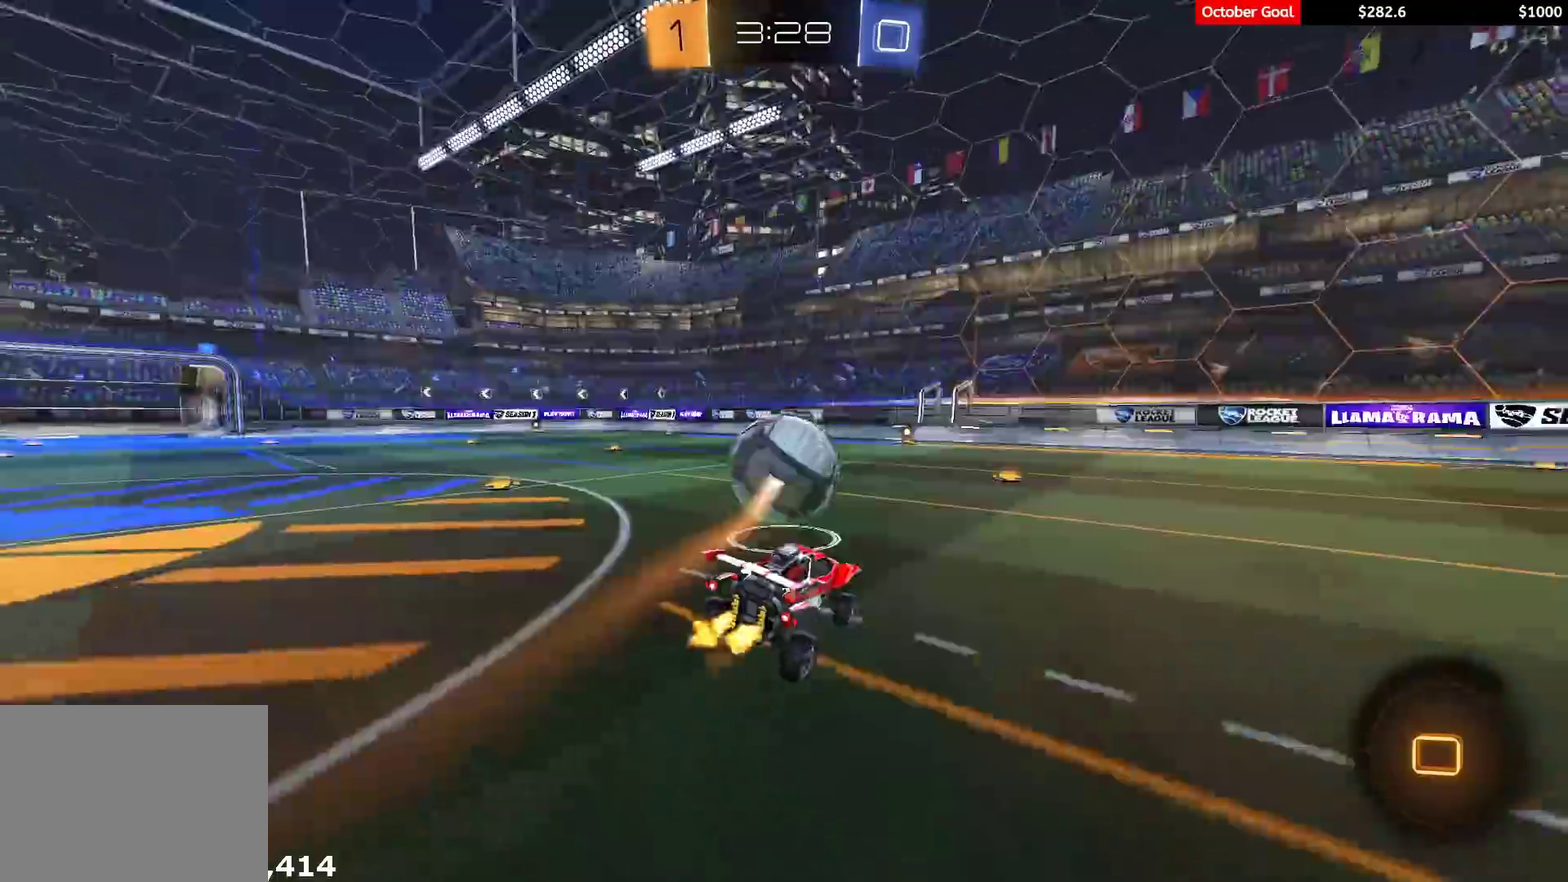
{"buttons": ["L1", "R1", "R2", "L3"], "left_stick": "up-right", "right_stick": "center", "events": [[17, "R3", "up"], [67, "R1", "up"], [167, "L1", "up"], [217, "left_stick", "left"], [317, "A", "down"], [367, "A", "up"], [367, "left_stick", "up-right"], [383, "L1", "down"], [400, "A", "down"], [400, "R1", "down"], [433, "L3", "down"], [500, "A", "up"]]}
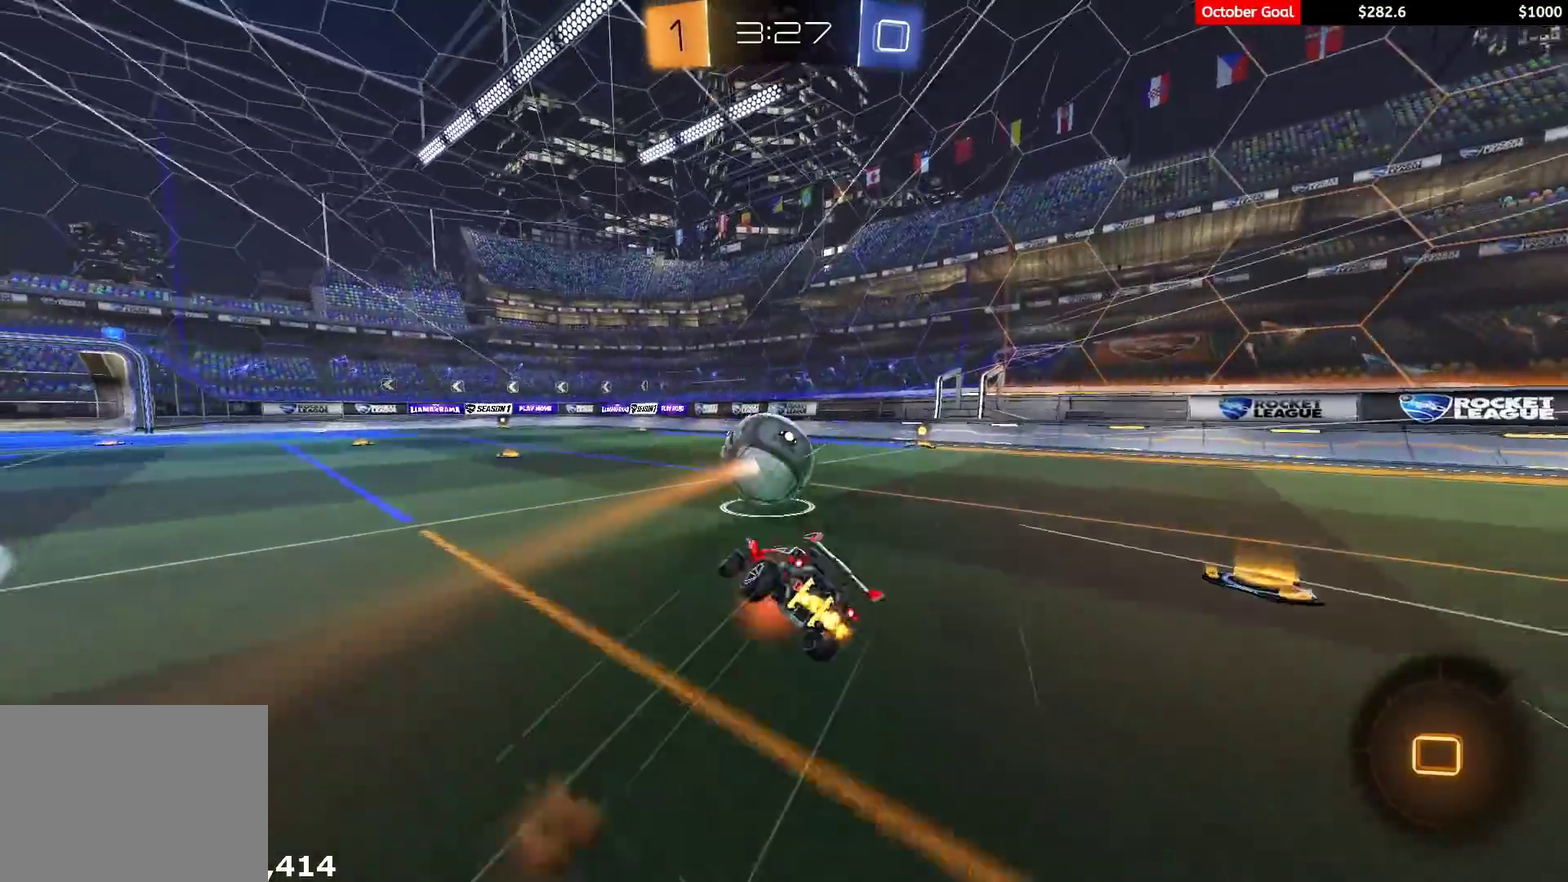
{"buttons": ["R1", "R2"], "left_stick": "right", "right_stick": "center", "events": [[33, "left_stick", "right"], [67, "R1", "up"], [133, "L3", "up"], [133, "R1", "down"], [483, "L1", "up"]]}
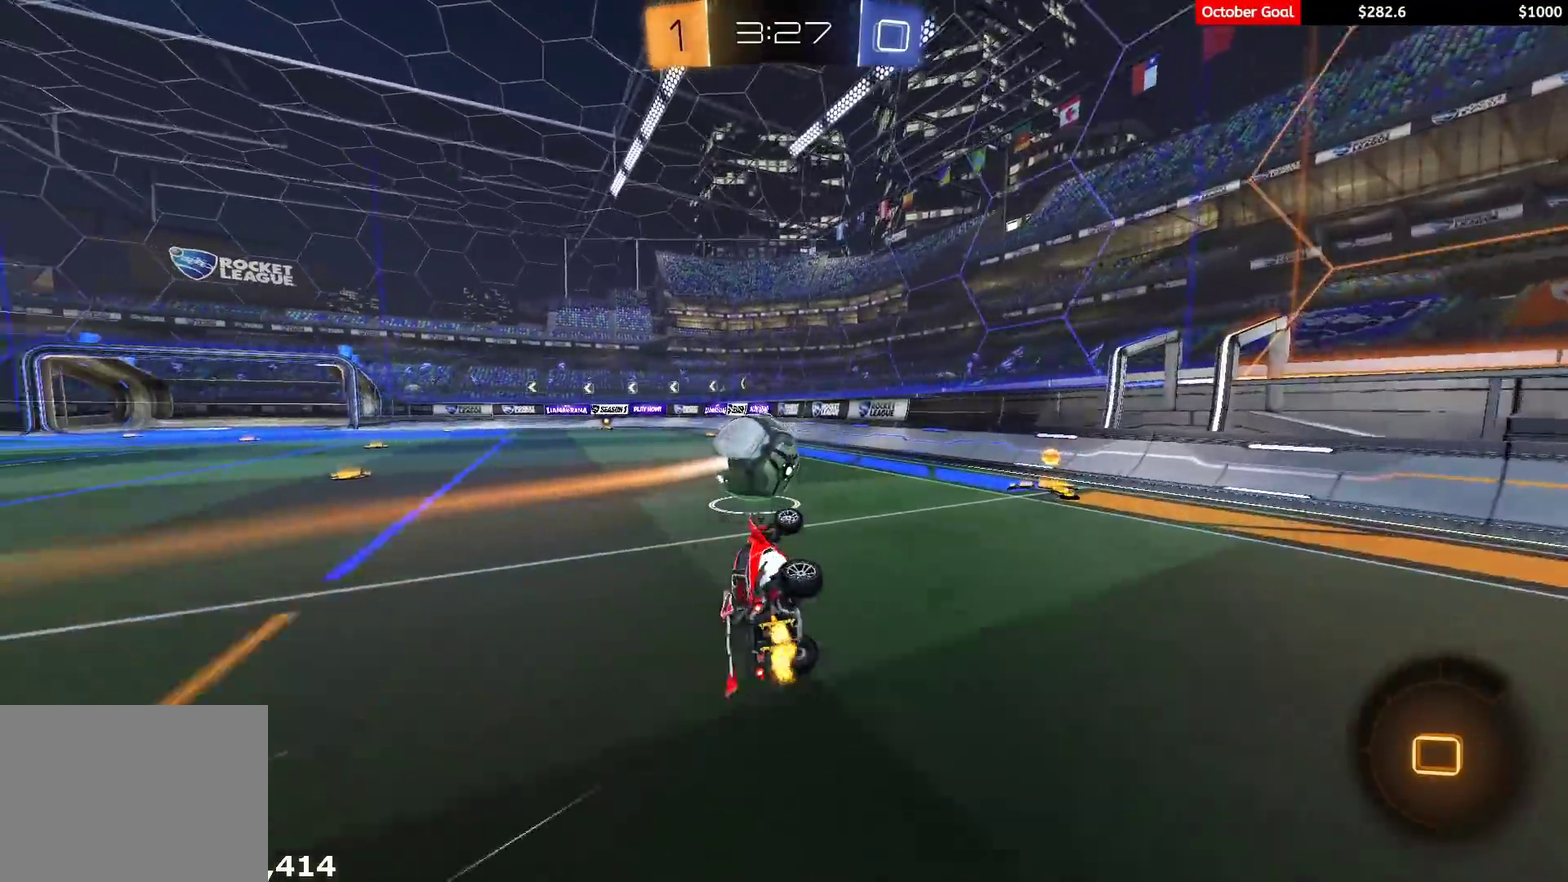
{"buttons": ["R1", "R2"], "left_stick": "left", "right_stick": "center", "events": [[167, "left_stick", "center"], [383, "left_stick", "left"]]}
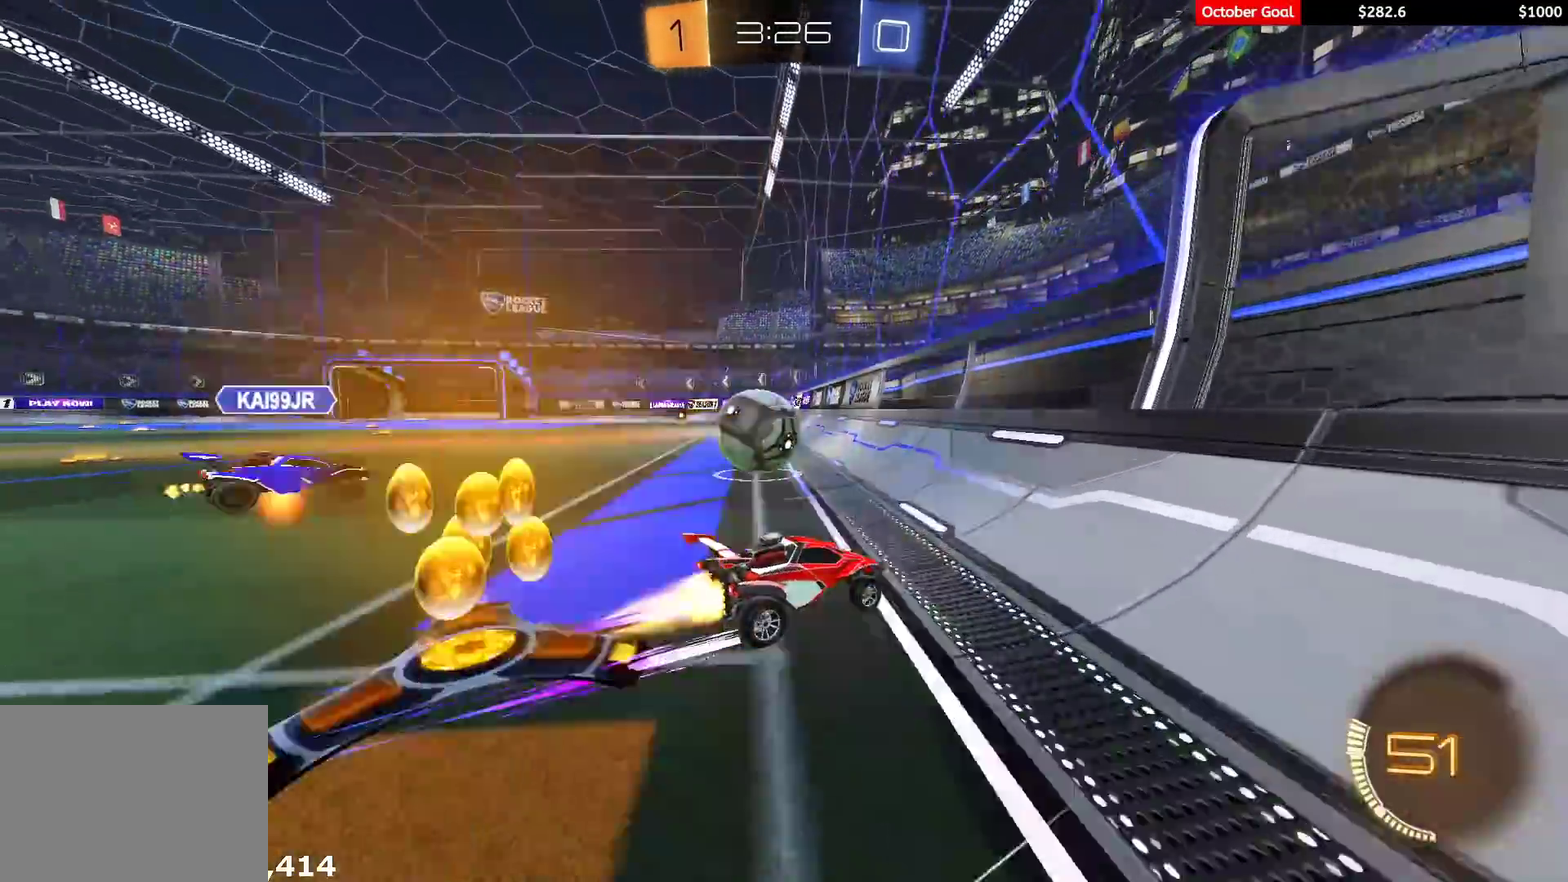
{"buttons": ["L1", "R2"], "left_stick": "left", "right_stick": "center", "events": [[100, "R1", "up"], [183, "left_stick", "center"], [367, "left_stick", "left"], [400, "L1", "down"]]}
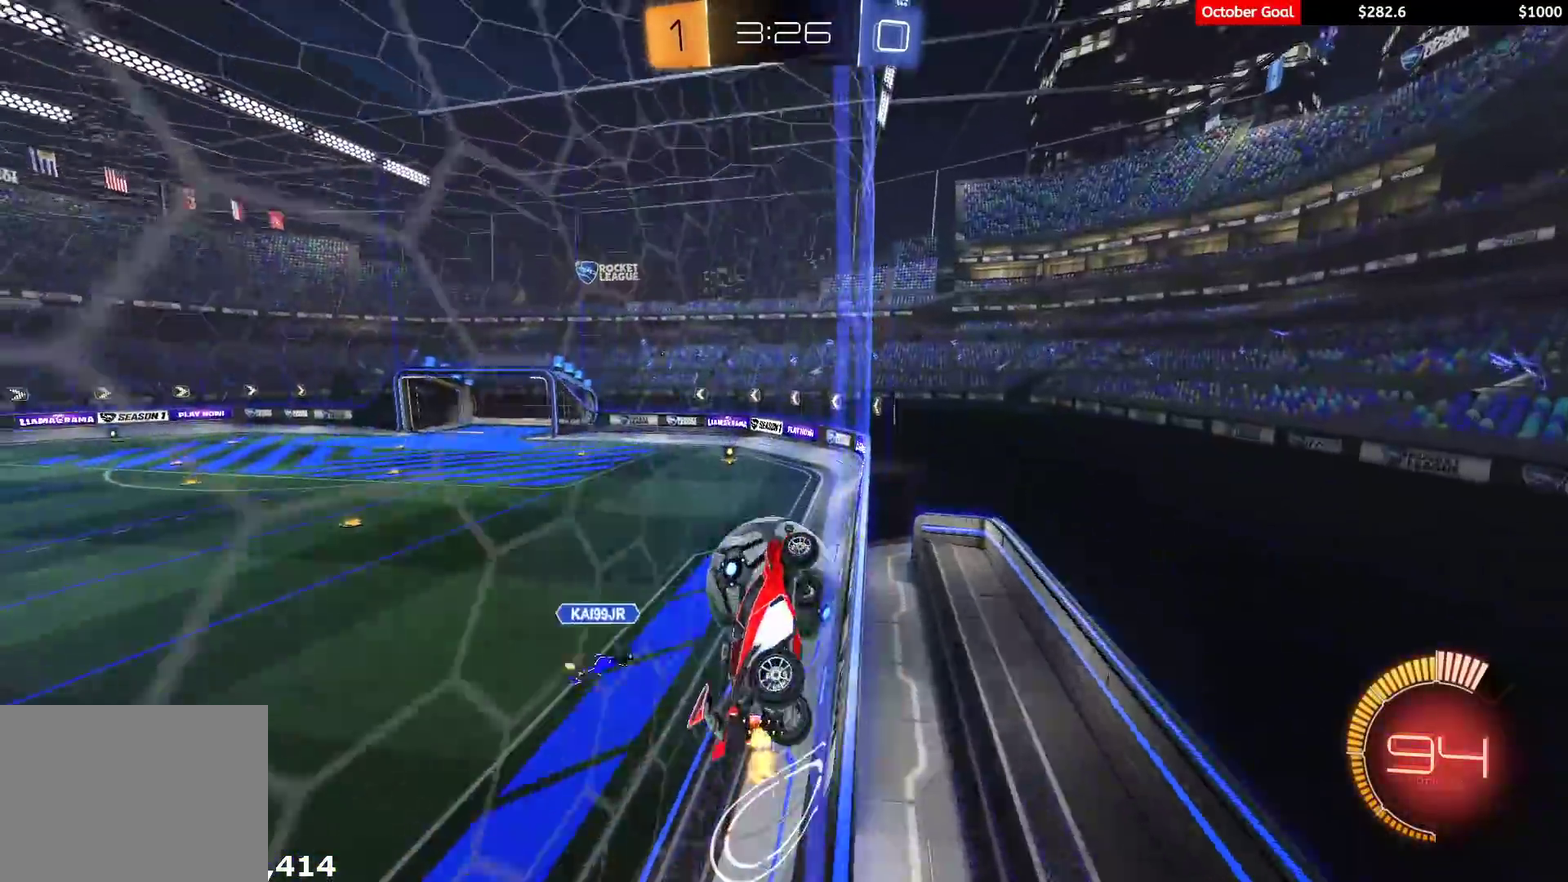
{"buttons": ["R1", "R2"], "left_stick": "left", "right_stick": "center", "events": [[33, "R2", "up"], [50, "L1", "up"], [50, "left_stick", "down-left"], [83, "L2", "down"], [250, "R2", "down"], [283, "L2", "up"], [283, "R1", "down"], [350, "left_stick", "up-left"], [433, "left_stick", "left"]]}
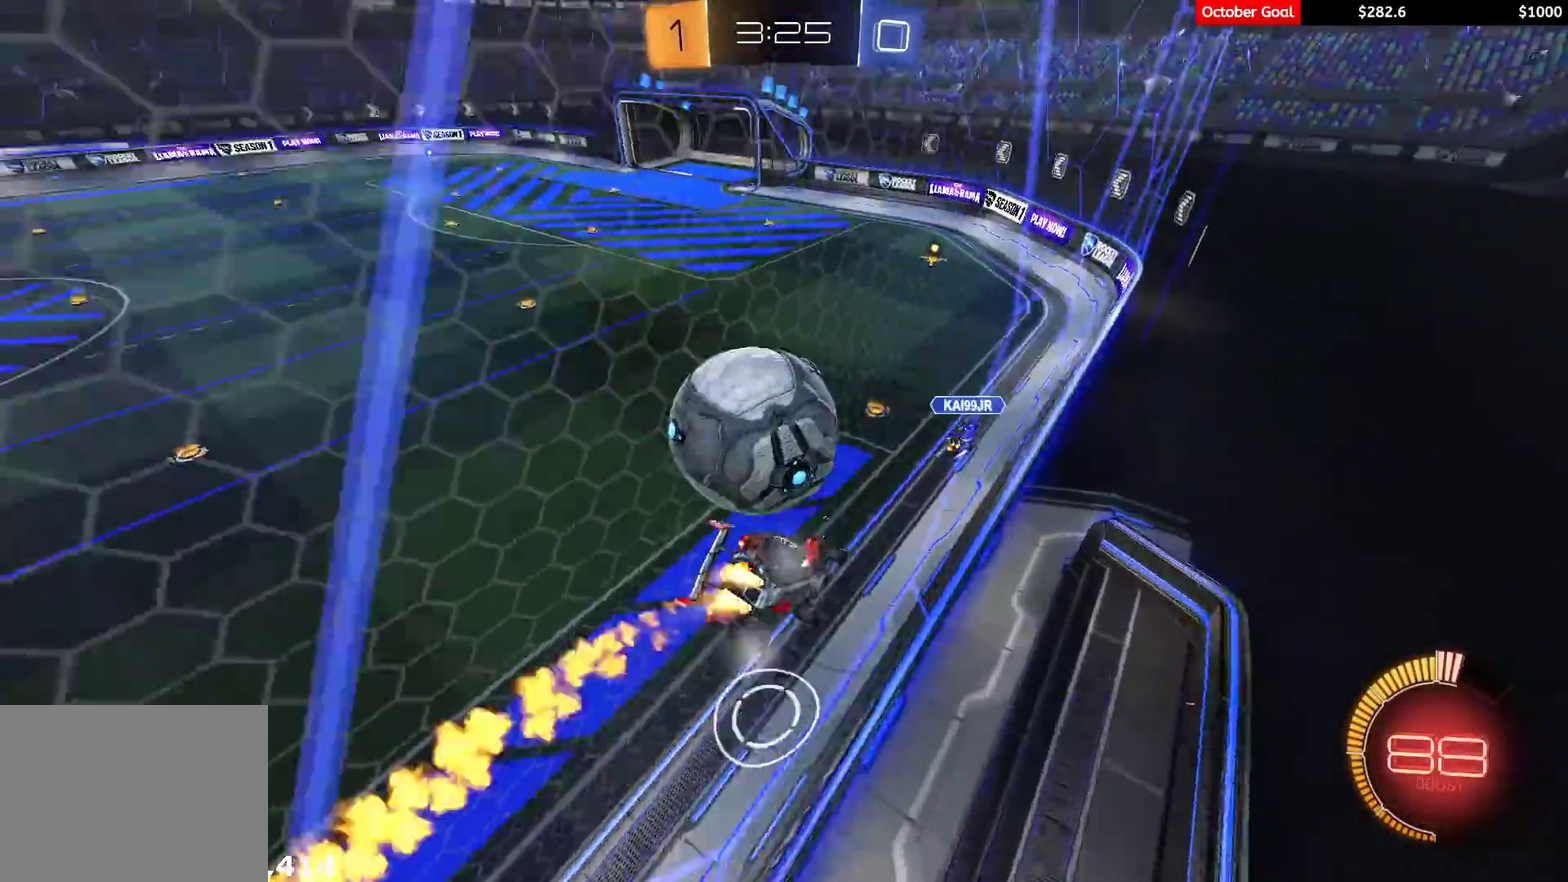
{"buttons": ["R1", "R2"], "left_stick": "right", "right_stick": "center", "events": [[83, "left_stick", "center"], [300, "left_stick", "right"]]}
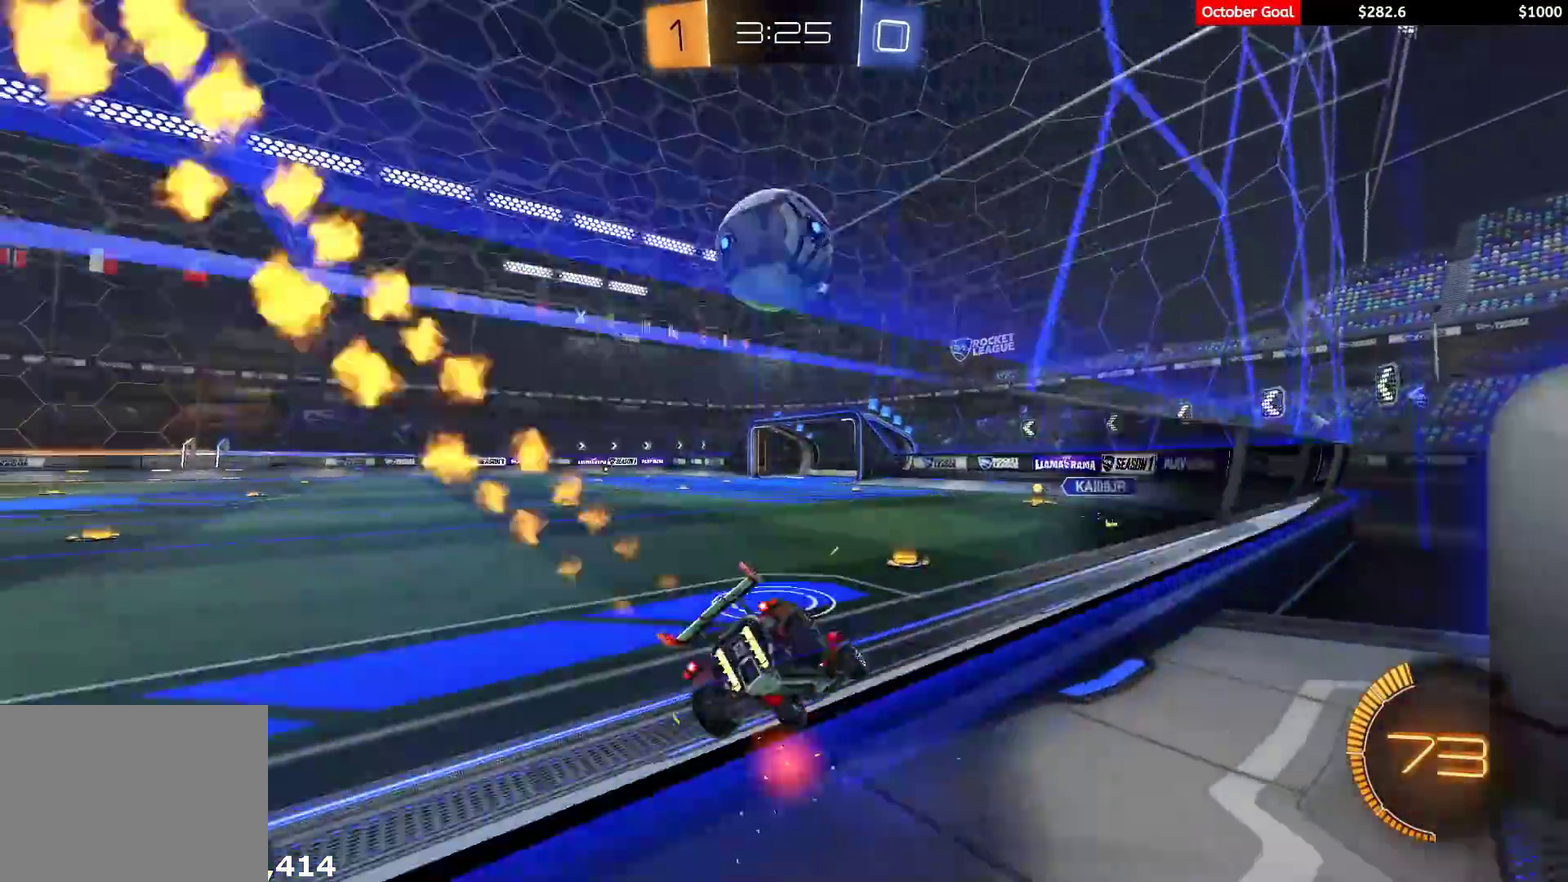
{"buttons": ["R2"], "left_stick": "center", "right_stick": "center", "events": [[17, "R1", "up"], [50, "R2", "up"], [133, "left_stick", "center"], [200, "left_stick", "left"], [233, "R2", "down"], [333, "R1", "down"], [367, "left_stick", "center"], [450, "R1", "up"]]}
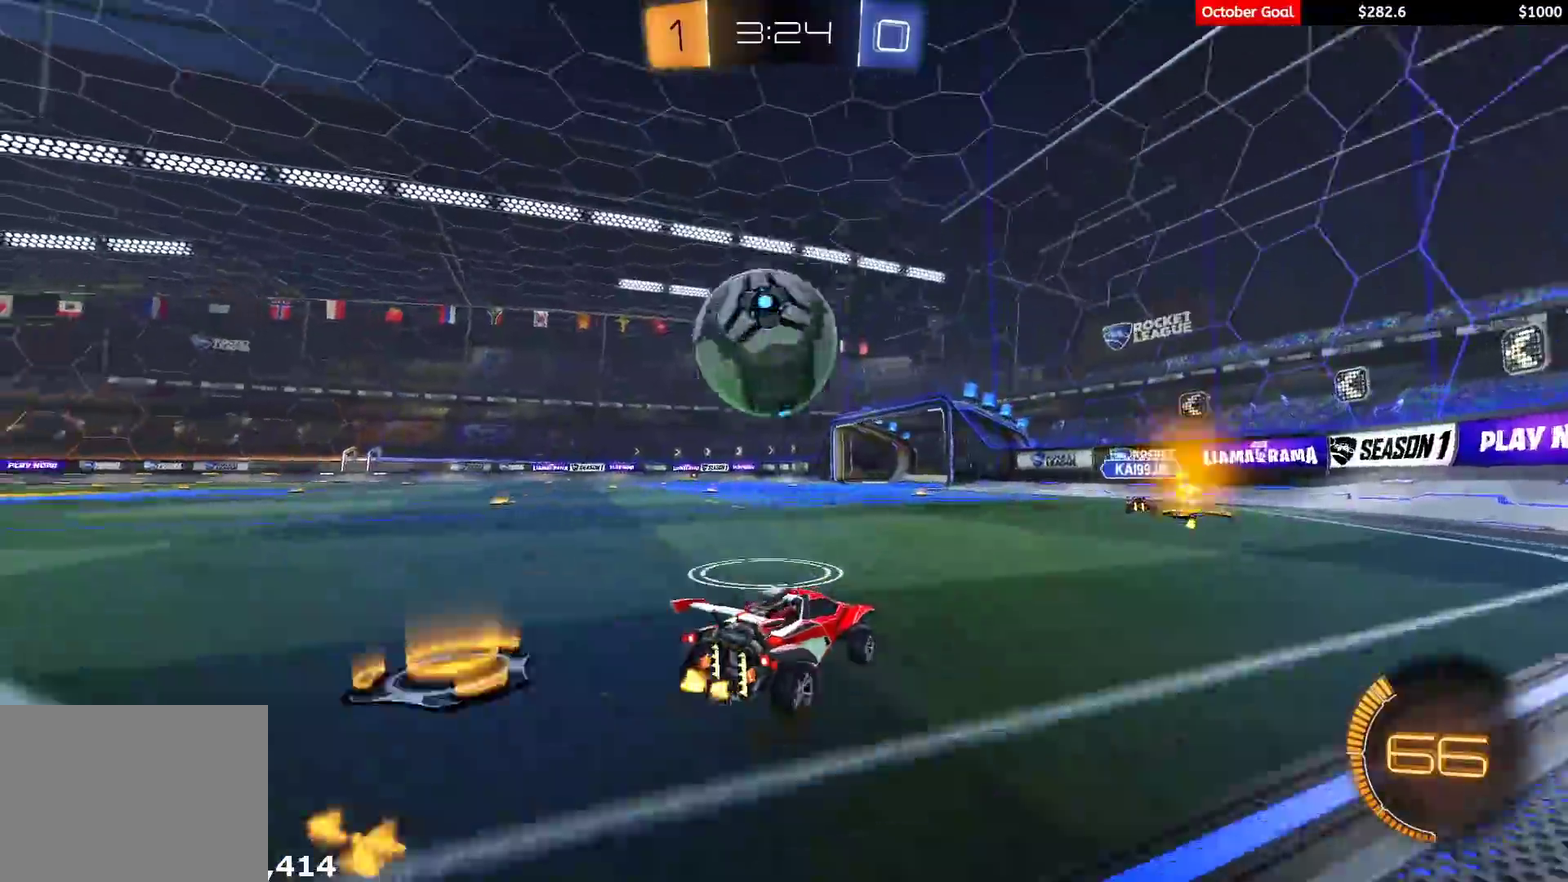
{"buttons": ["Y", "L1", "R1", "R2", "L3"], "left_stick": "left", "right_stick": "center", "events": [[133, "left_stick", "left"], [167, "A", "down"], [183, "L3", "down"], [200, "L1", "down"], [217, "R1", "down"], [283, "Y", "down"], [300, "A", "up"], [300, "B", "down"], [317, "B", "up"], [350, "Y", "up"], [400, "Y", "down"]]}
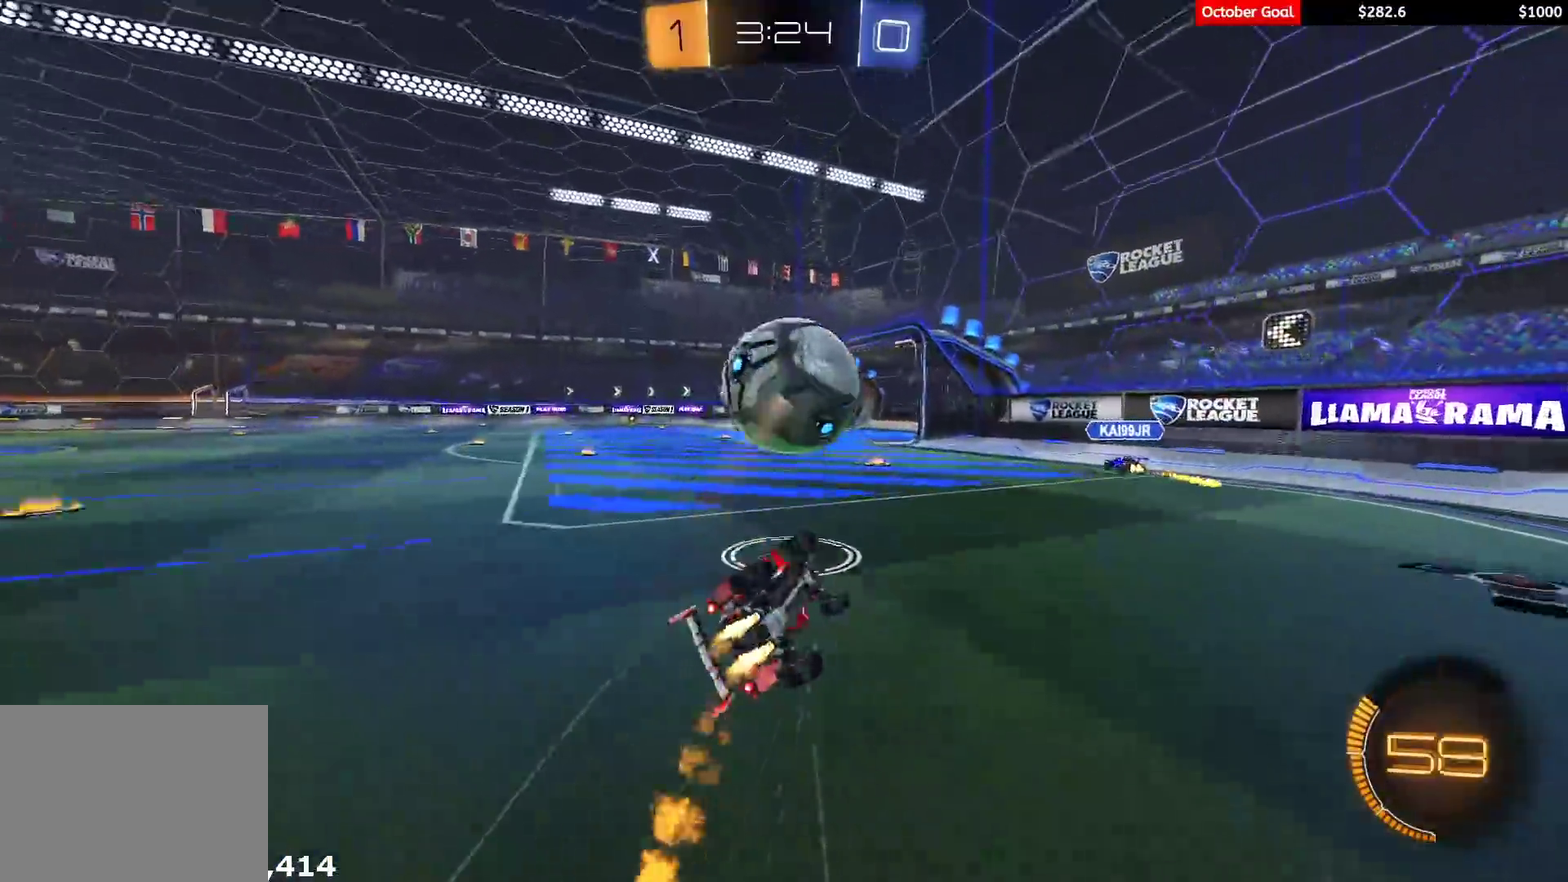
{"buttons": [], "left_stick": "left", "right_stick": "center"}
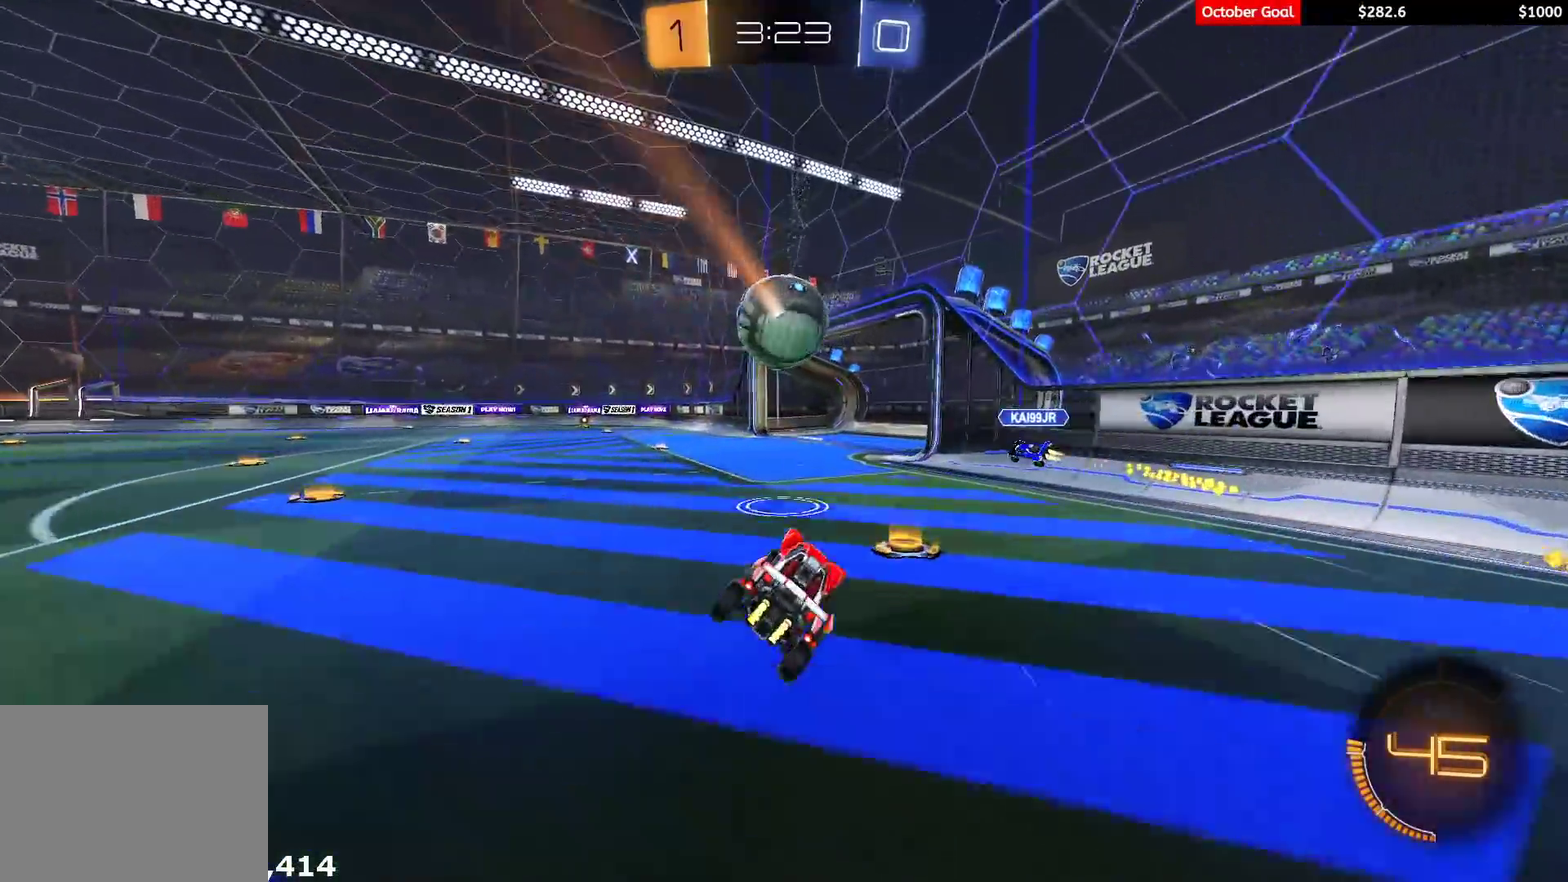
{"buttons": ["L1", "R1", "R2", "L3"], "left_stick": "down-left", "right_stick": "center"}
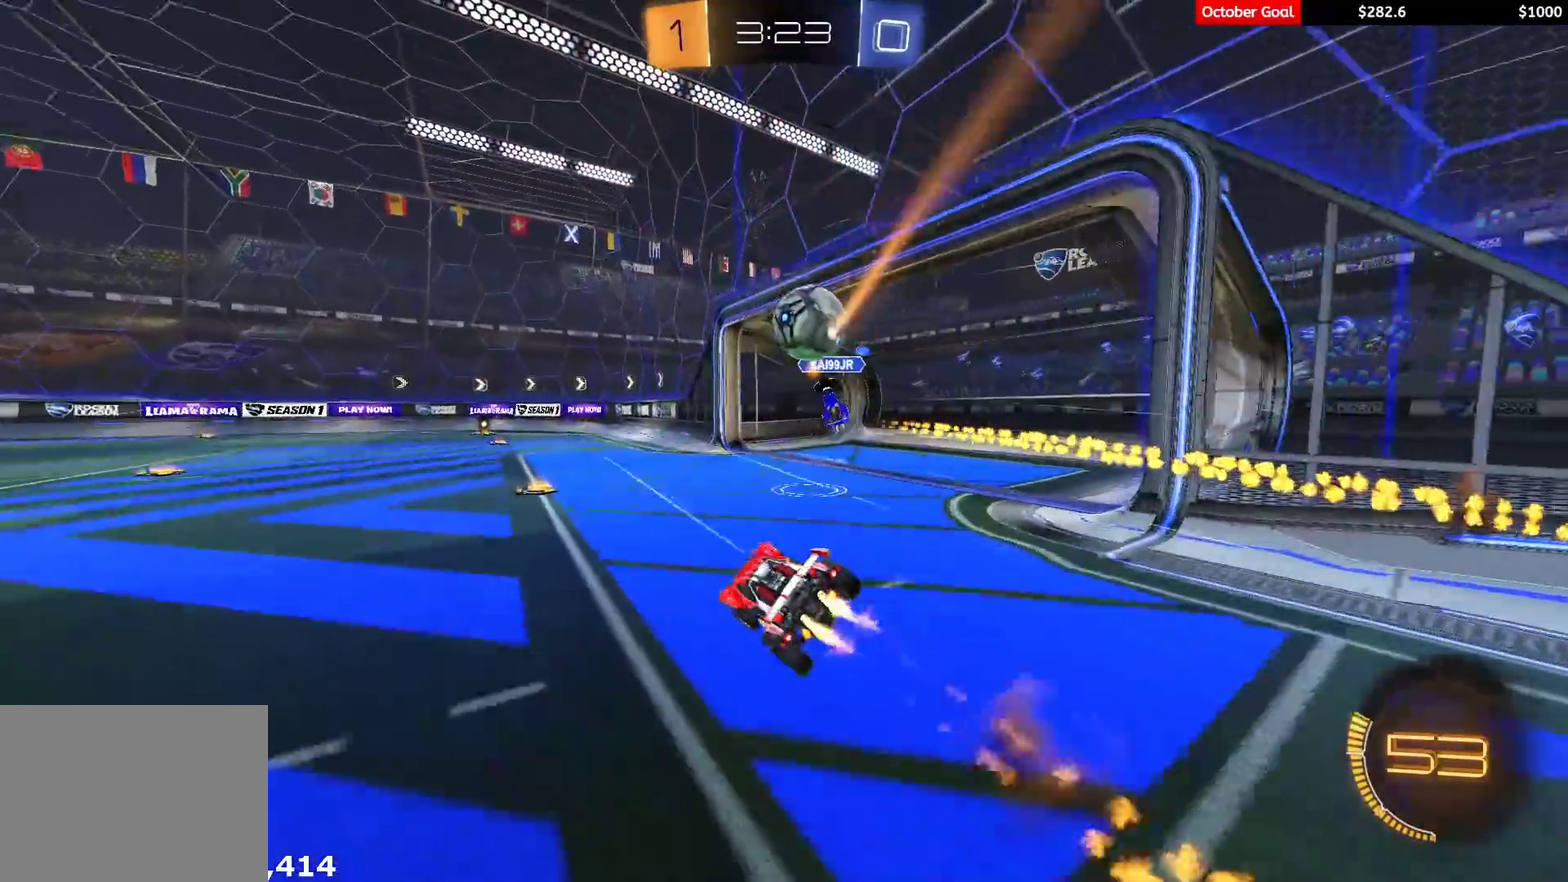
{"buttons": ["Y", "L1", "R2"], "left_stick": "down-left", "right_stick": "center", "events": [[83, "L3", "up"], [183, "R1", "up"], [317, "R2", "up"], [417, "R2", "down"], [433, "Y", "down"]]}
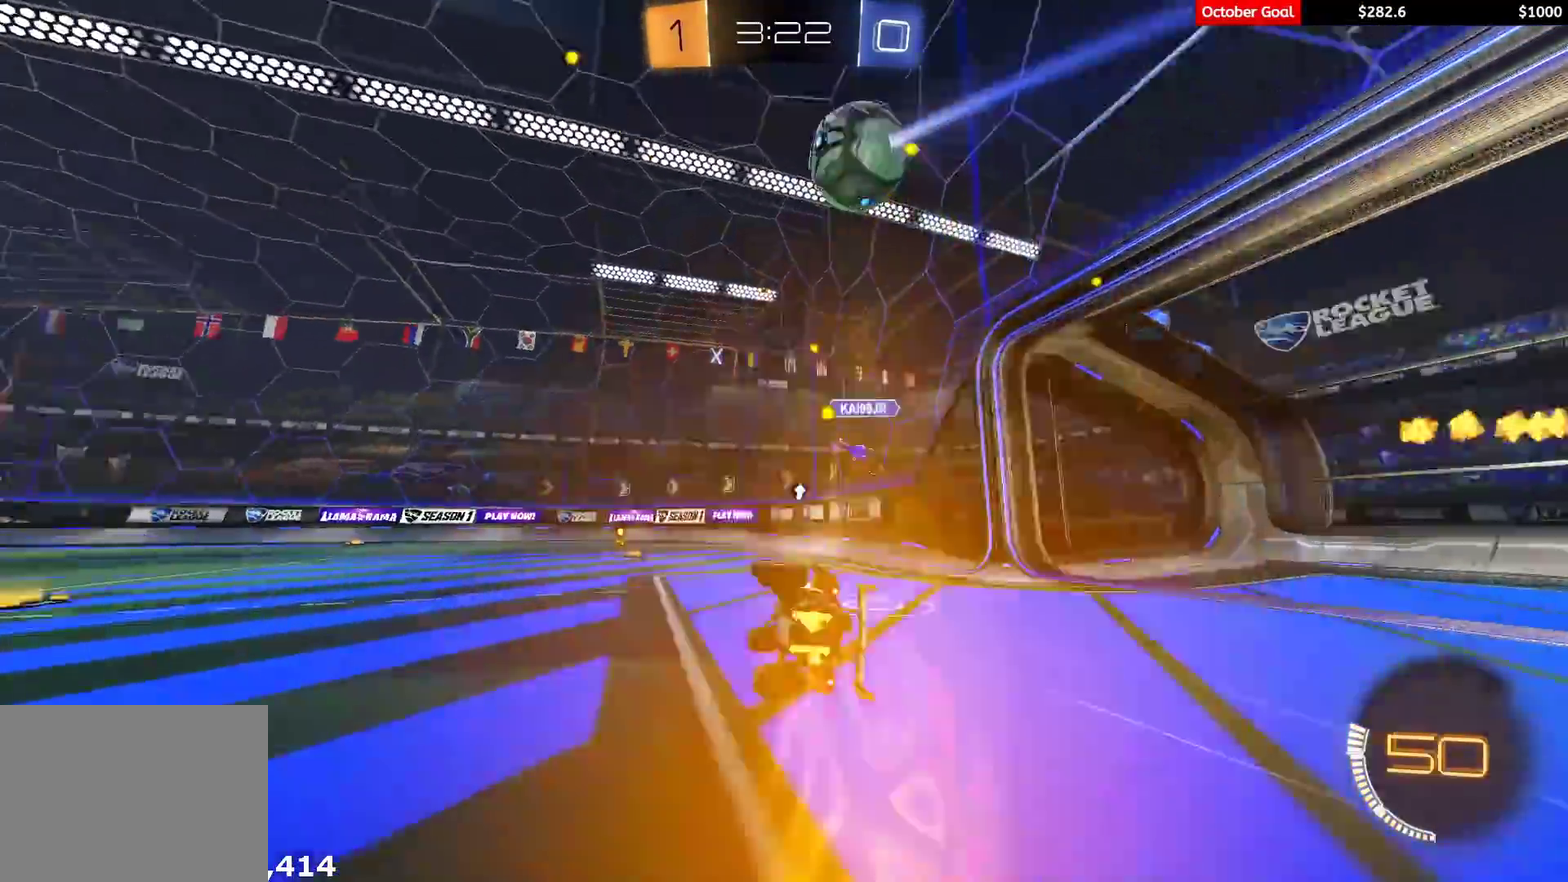
{"buttons": ["R1", "R2"], "left_stick": "center", "right_stick": "center", "events": [[50, "Y", "up"], [83, "L1", "up"], [217, "left_stick", "center"], [483, "R1", "down"]]}
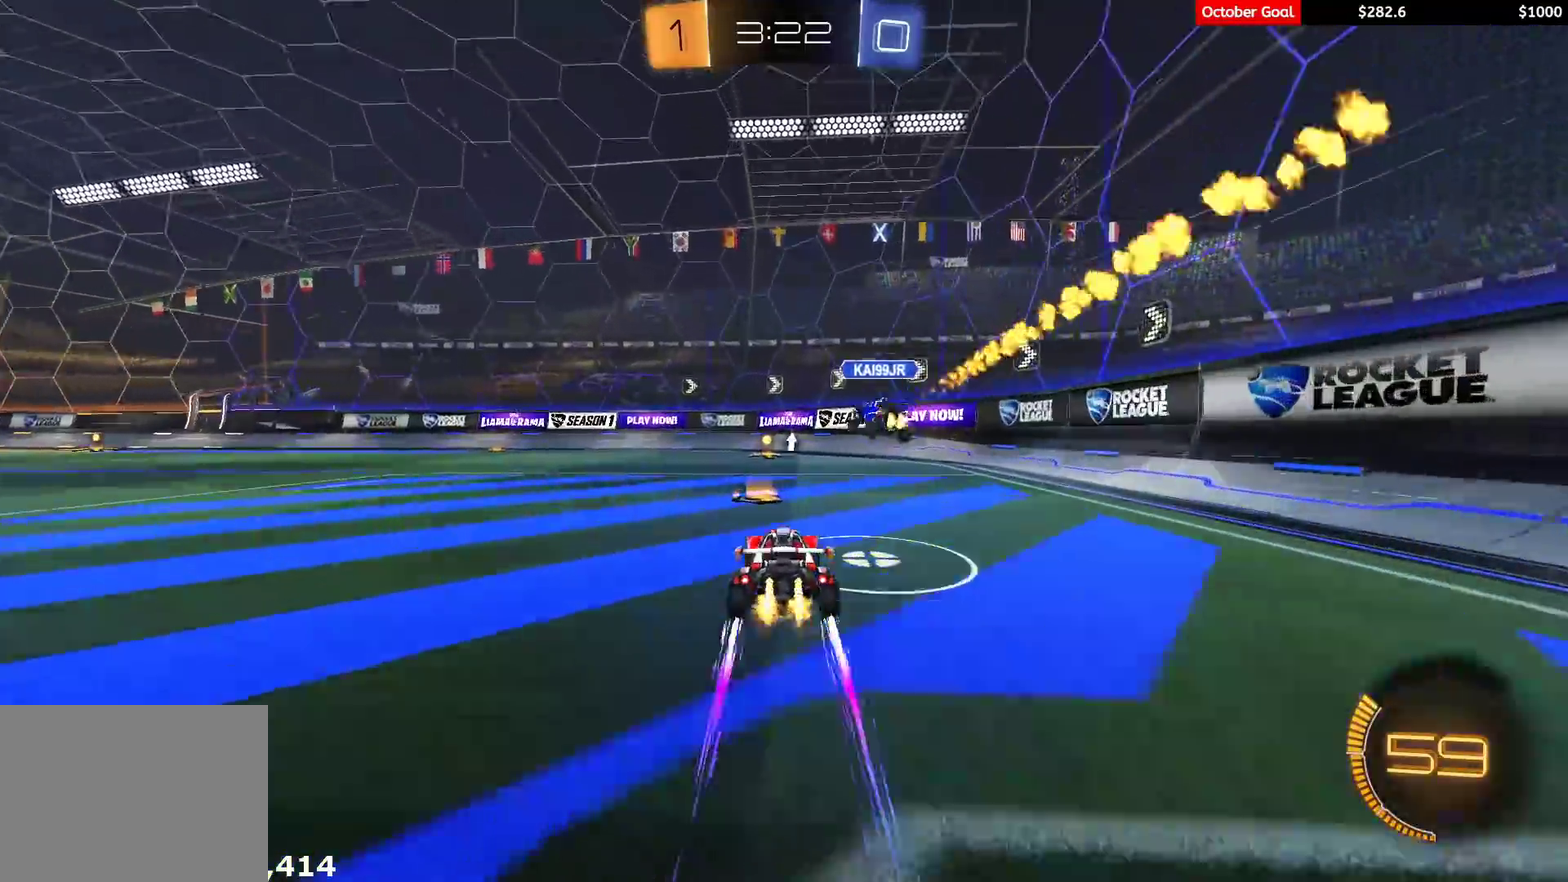
{"buttons": ["R2"], "left_stick": "center", "right_stick": "center", "events": [[100, "R1", "up"], [217, "DPAD_LEFT", "down"], [283, "DPAD_LEFT", "up"], [350, "DPAD_DOWN", "down"], [450, "DPAD_DOWN", "up"]]}
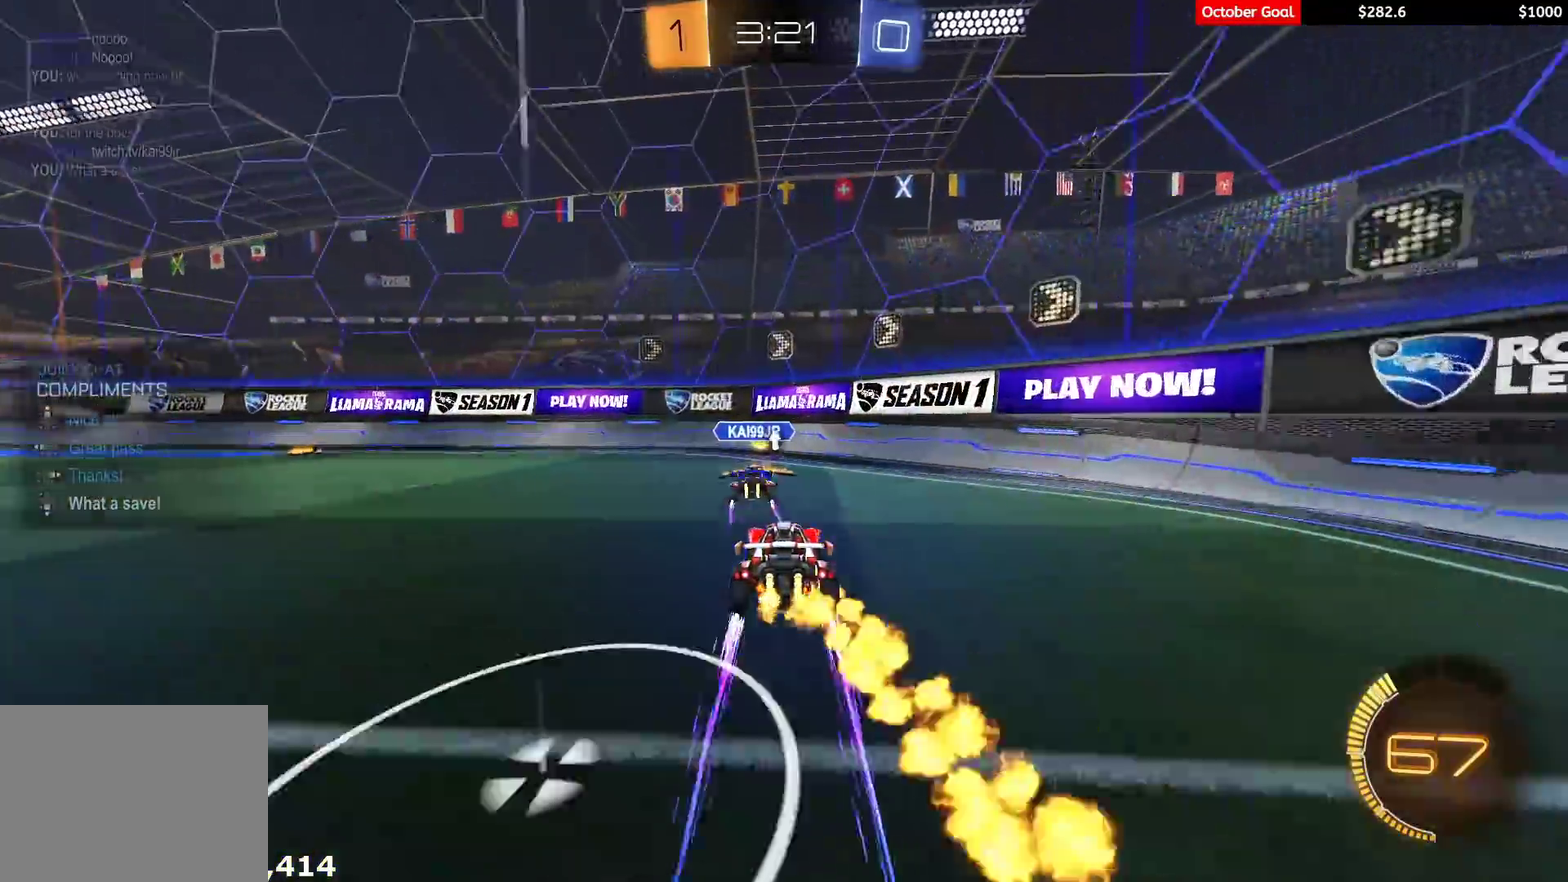
{"buttons": ["R1", "R2"], "left_stick": "left", "right_stick": "center", "events": [[150, "left_stick", "right"], [217, "Y", "down"], [283, "left_stick", "up-left"], [300, "Y", "up"], [367, "left_stick", "left"], [400, "R1", "down"]]}
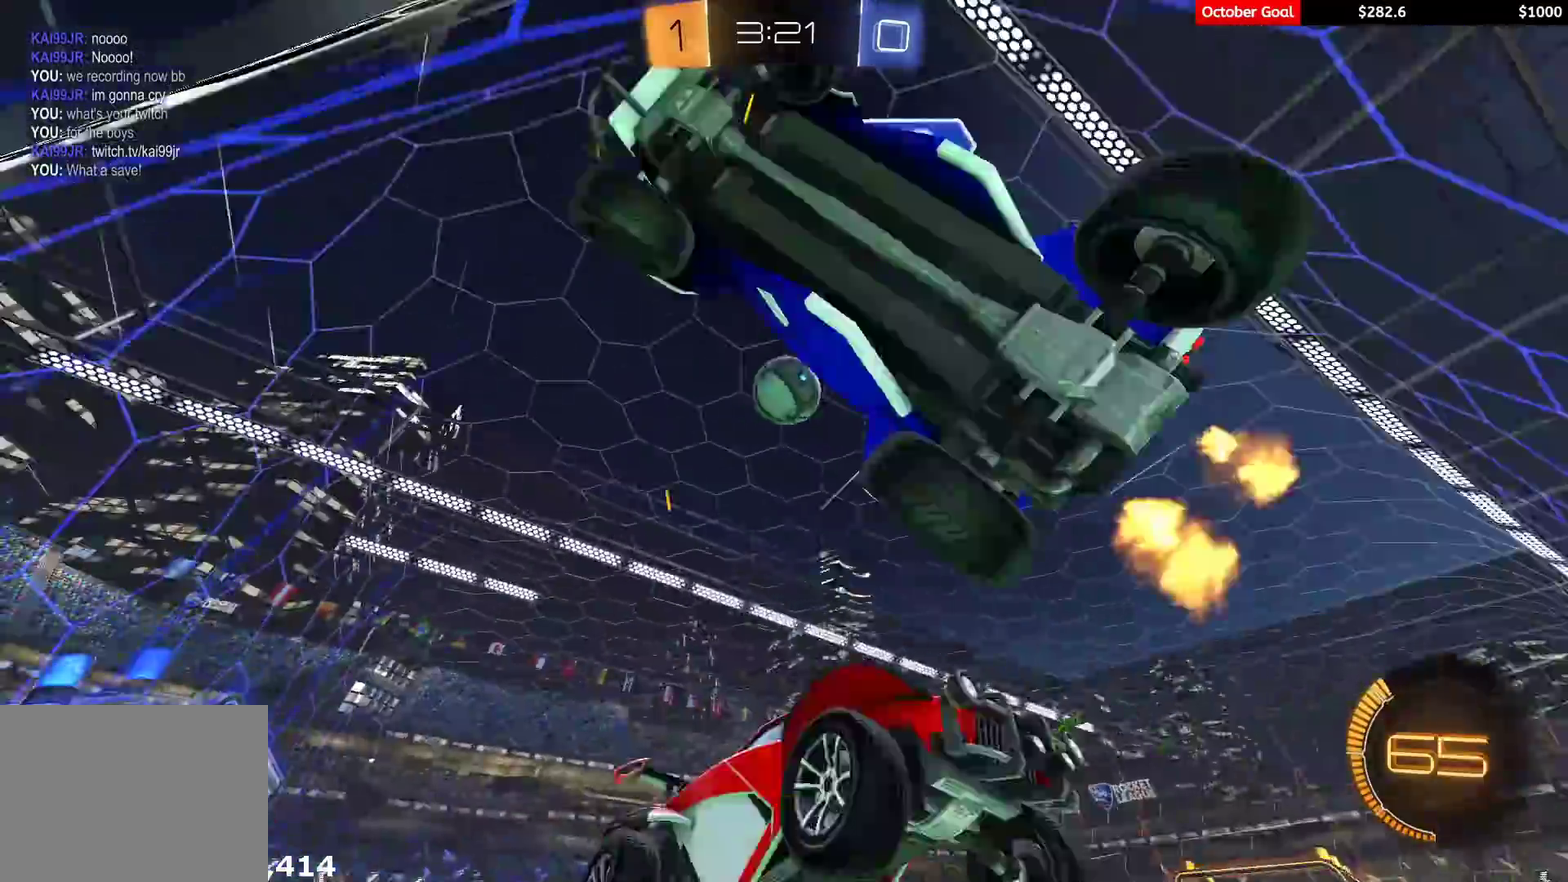
{"buttons": ["R2"], "left_stick": "left", "right_stick": "center", "events": [[67, "L1", "down"], [133, "R1", "up"], [267, "L1", "up"]]}
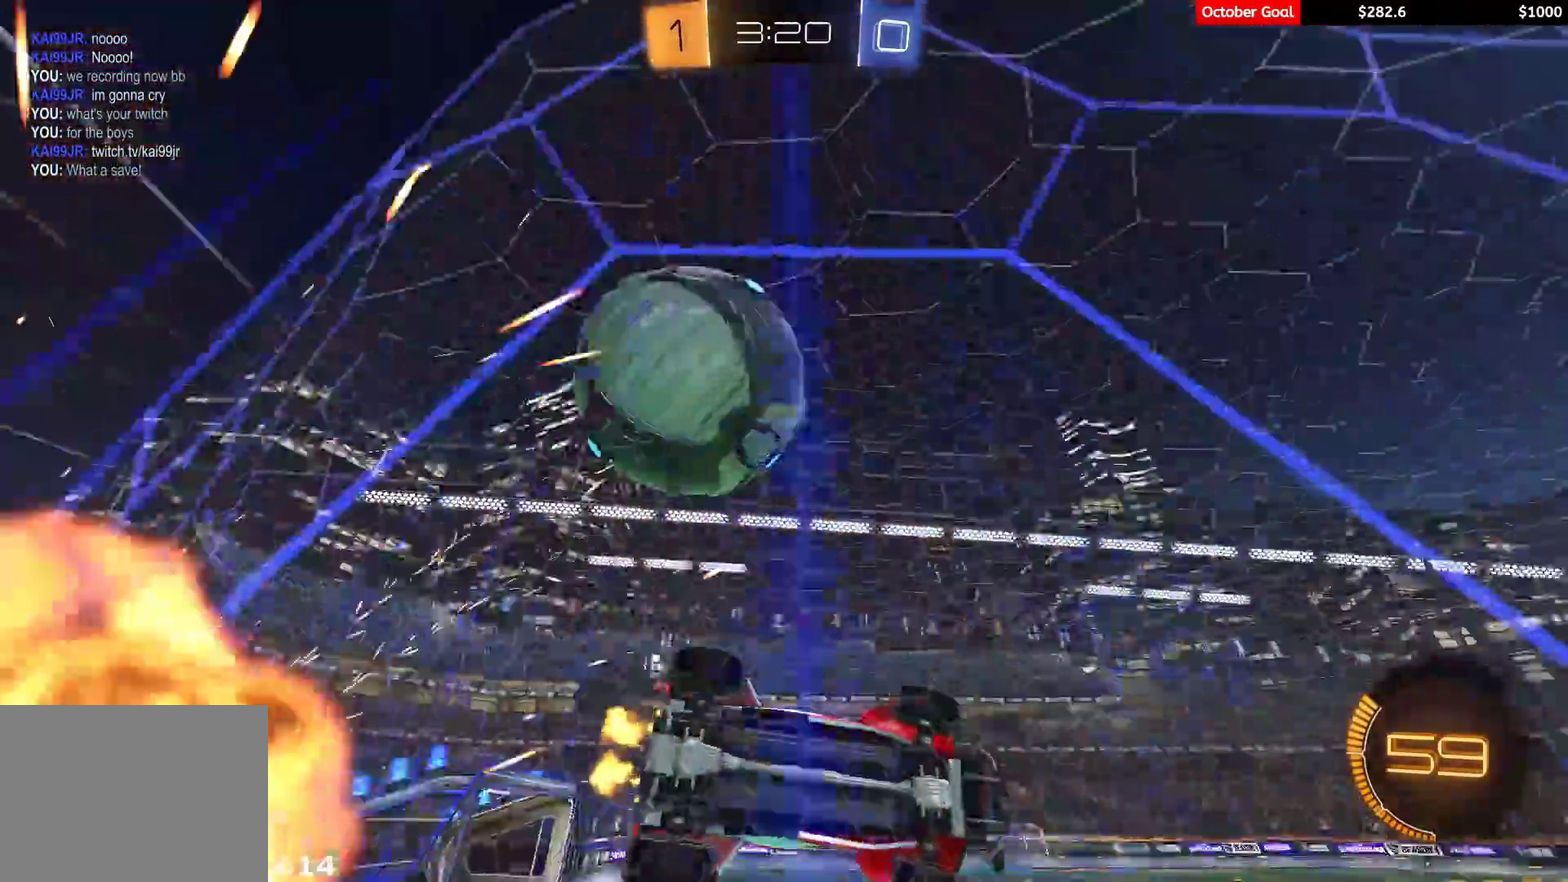
{"buttons": ["R2"], "left_stick": "center", "right_stick": "center", "events": [[100, "L2", "down"], [100, "R2", "up"], [100, "left_stick", "down-left"], [150, "left_stick", "left"], [200, "R2", "down"], [217, "L2", "up"], [233, "left_stick", "down-left"], [283, "R1", "down"], [350, "left_stick", "center"], [400, "R1", "up"]]}
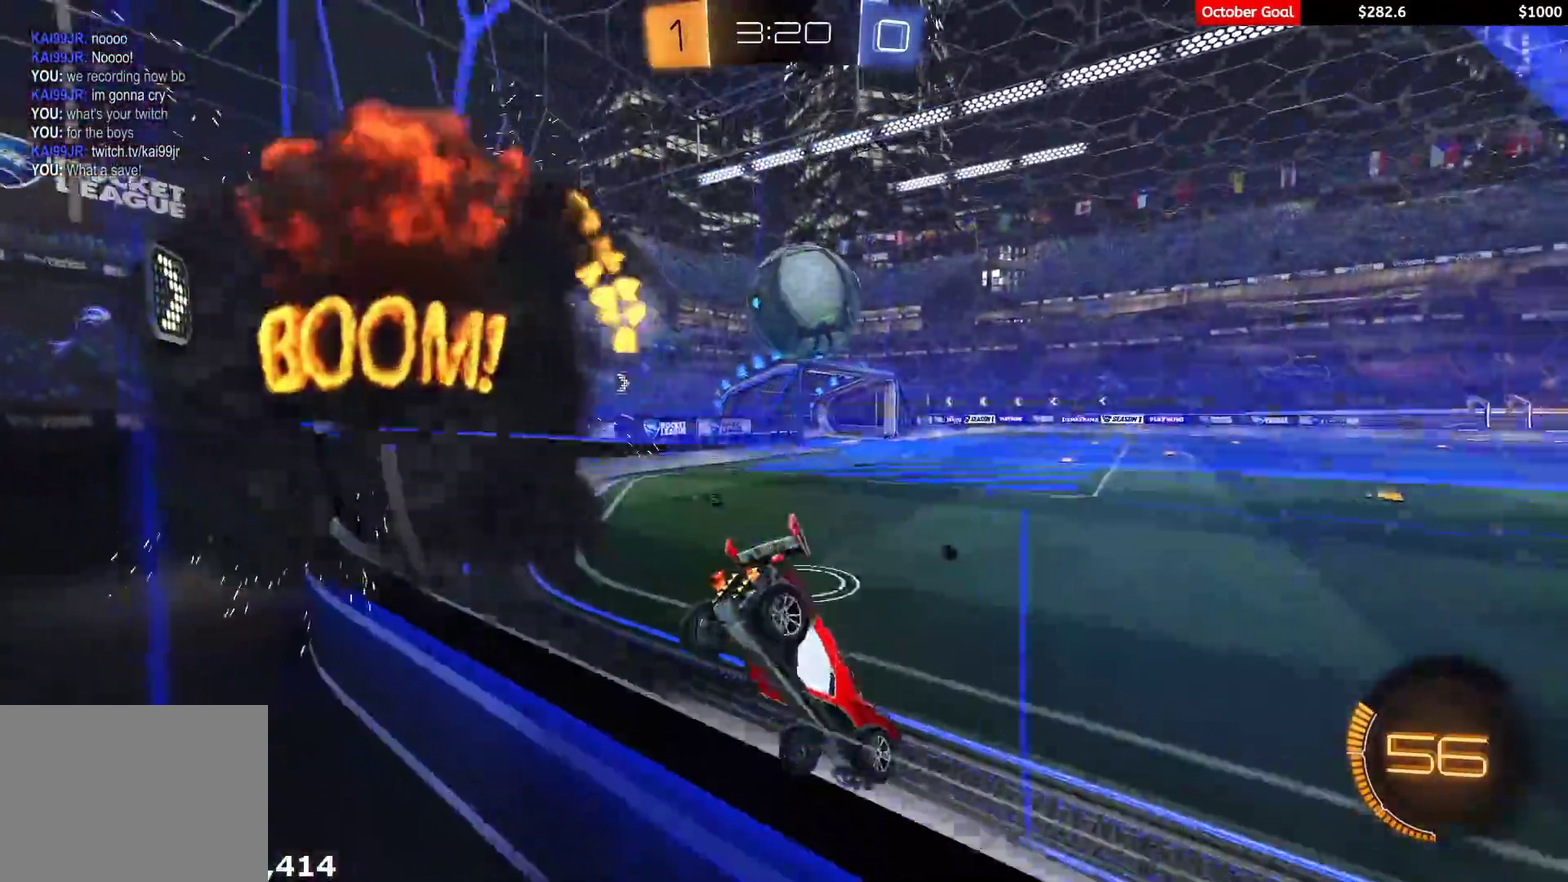
{"buttons": [], "left_stick": "left", "right_stick": "center", "events": [[83, "left_stick", "right"], [133, "L2", "down"], [150, "R2", "up"], [267, "R2", "down"], [283, "L2", "up"], [383, "left_stick", "left"], [483, "R2", "up"]]}
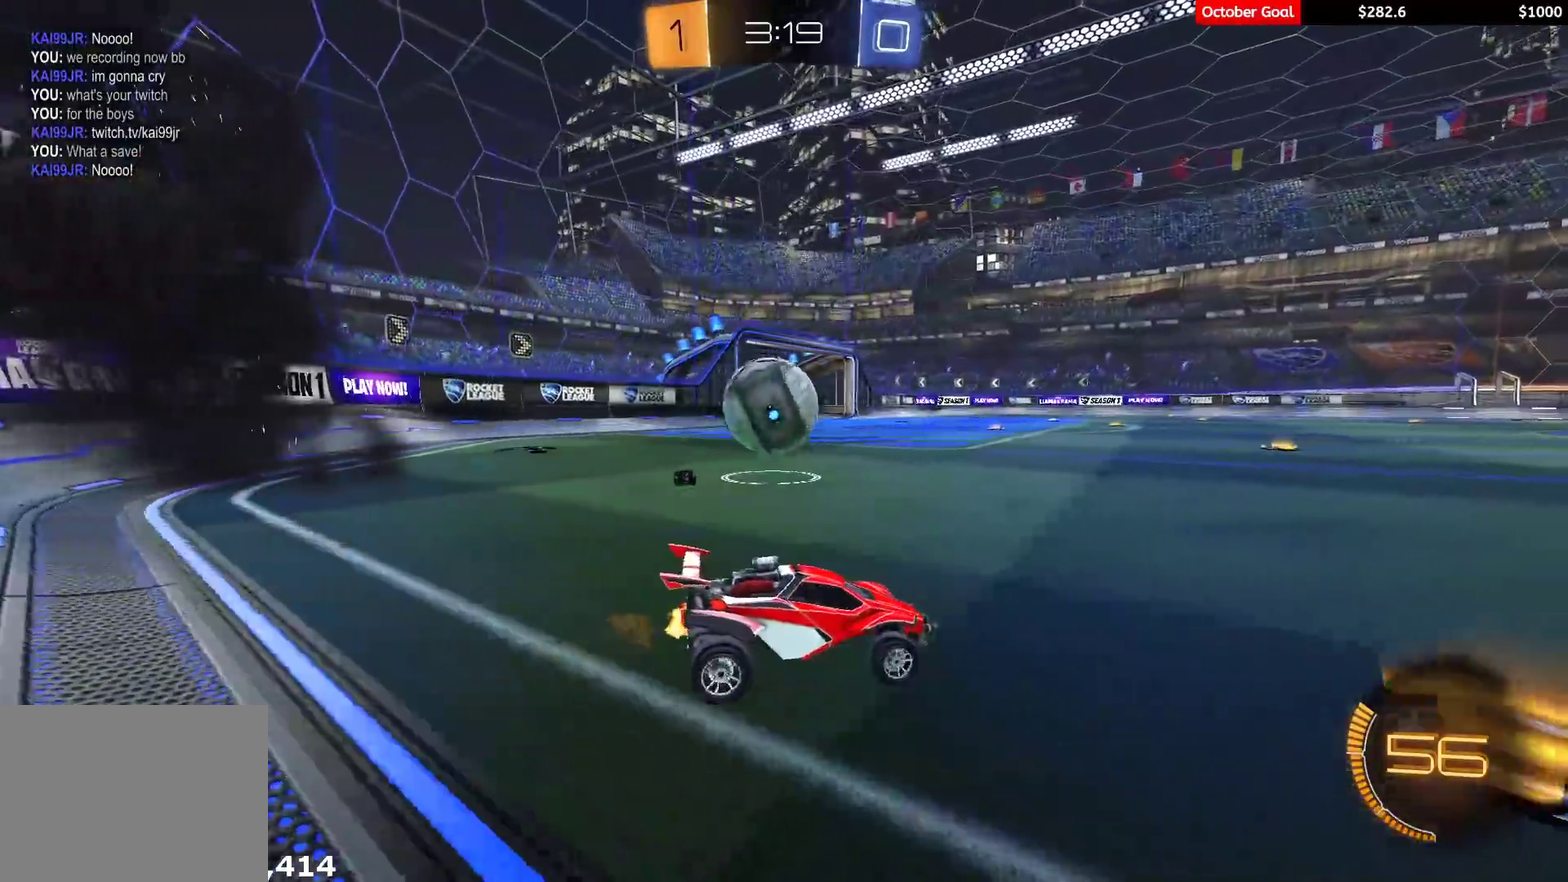
{"buttons": ["A", "L1", "R2"], "left_stick": "down-right", "right_stick": "center", "events": [[33, "R2", "down"], [383, "A", "down"], [383, "left_stick", "down-left"], [433, "left_stick", "down"], [450, "L1", "down"], [483, "left_stick", "down-right"]]}
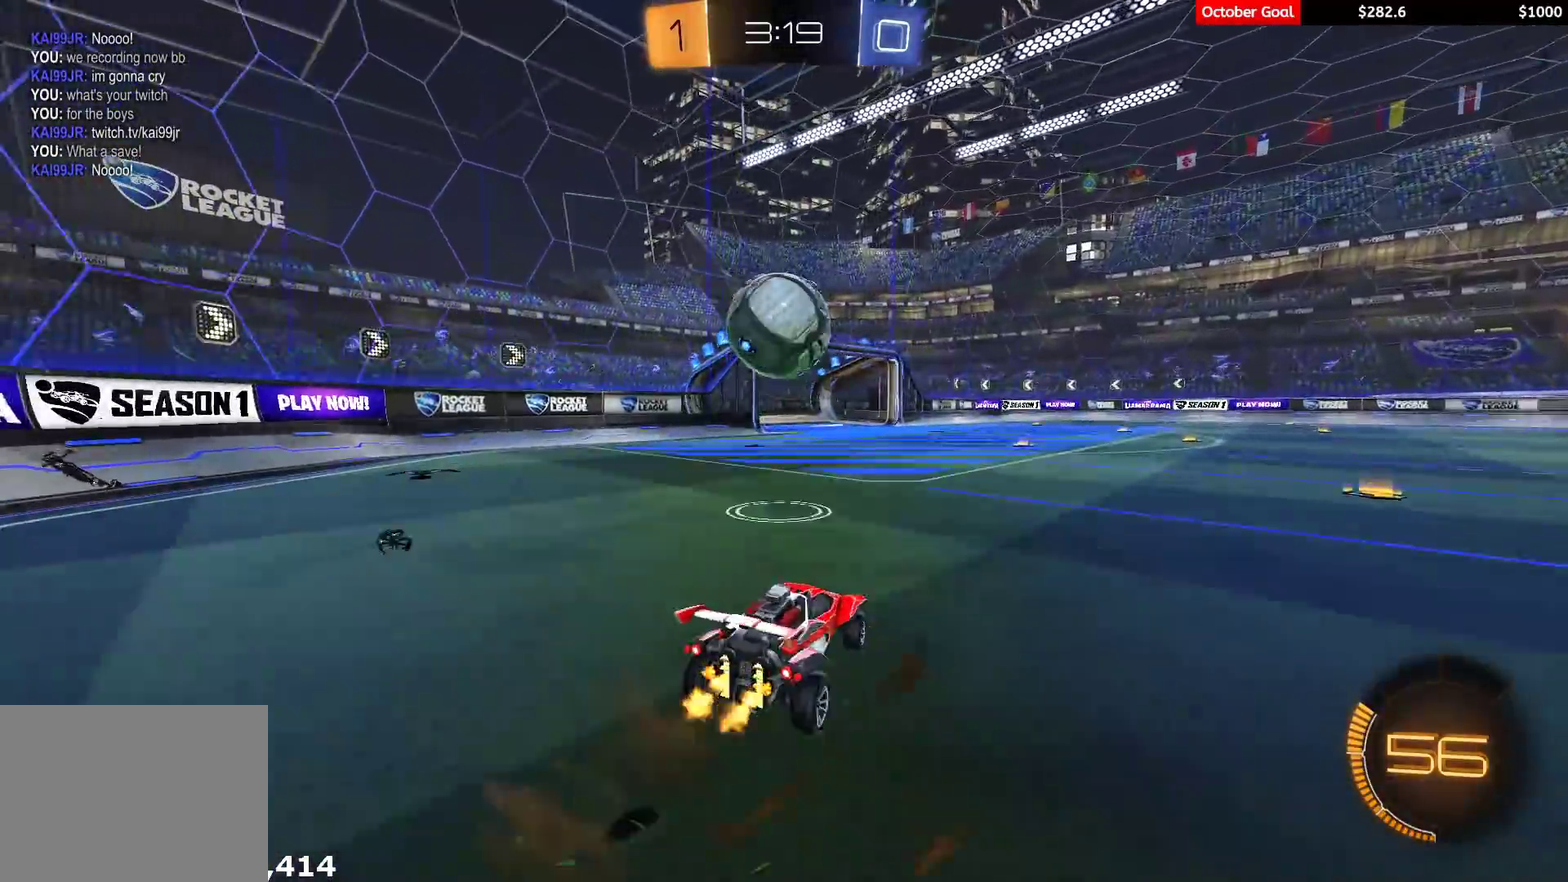
{"buttons": ["R1", "R2"], "left_stick": "center", "right_stick": "center", "events": [[33, "R1", "down"], [67, "A", "up"], [83, "L1", "up"], [133, "left_stick", "up-right"], [183, "left_stick", "up"], [317, "left_stick", "right"], [383, "left_stick", "center"]]}
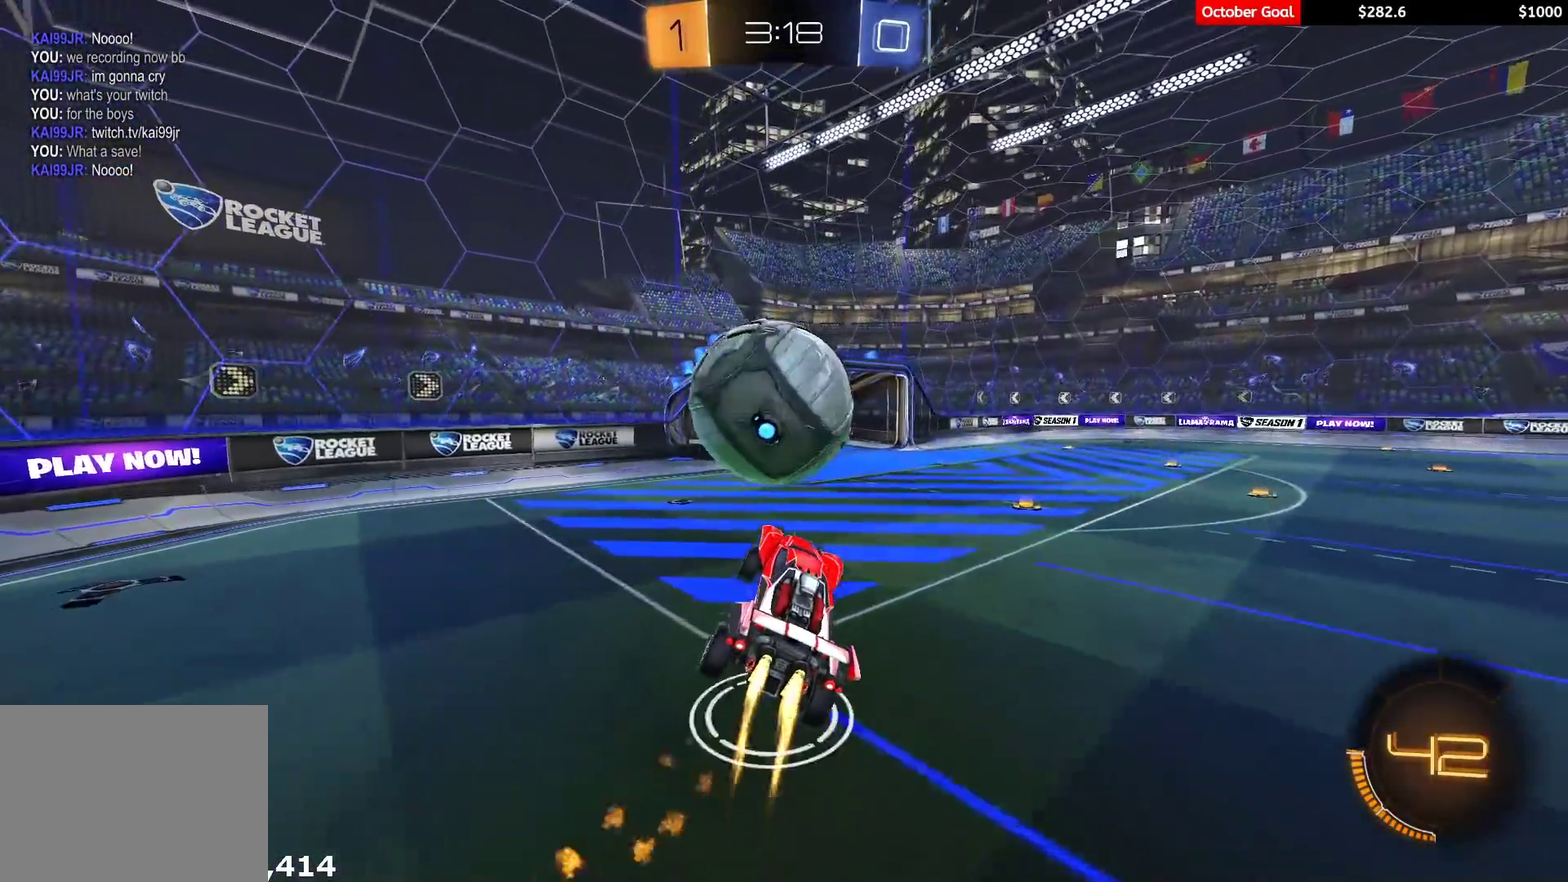
{"buttons": ["L1", "R1", "R2"], "left_stick": "down", "right_stick": "center", "events": [[100, "left_stick", "up"], [133, "A", "down"], [133, "L1", "down"], [167, "X", "down"], [167, "left_stick", "up-left"], [183, "Y", "down"], [200, "A", "up"], [217, "X", "up"], [267, "left_stick", "down-left"], [400, "left_stick", "down"], [467, "Y", "up"]]}
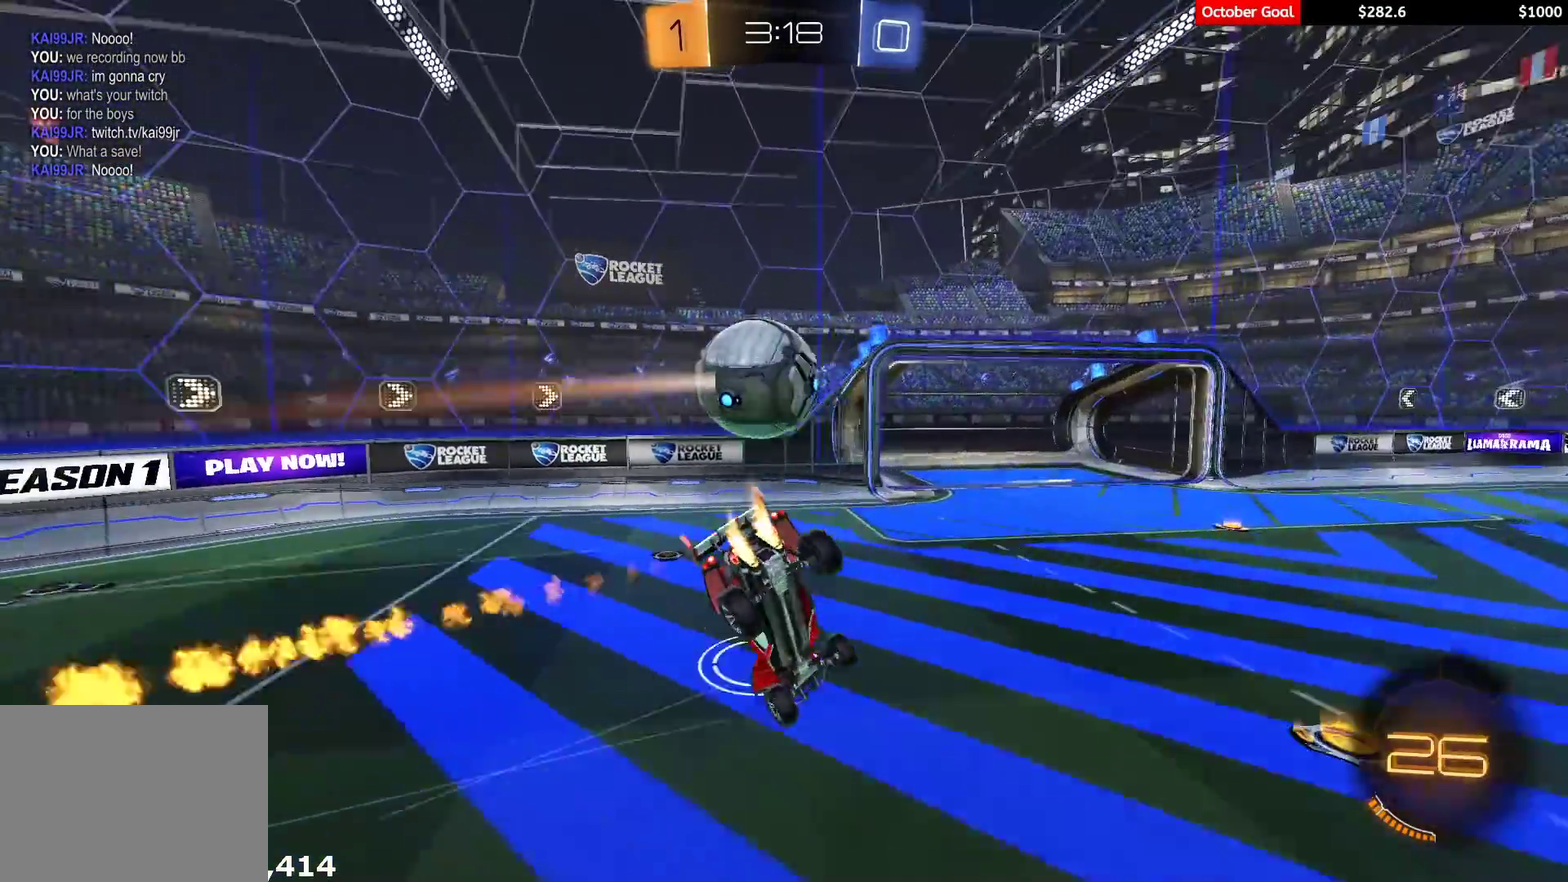
{"buttons": ["L1", "R1", "R2"], "left_stick": "down-left", "right_stick": "center", "events": [[250, "left_stick", "down-left"]]}